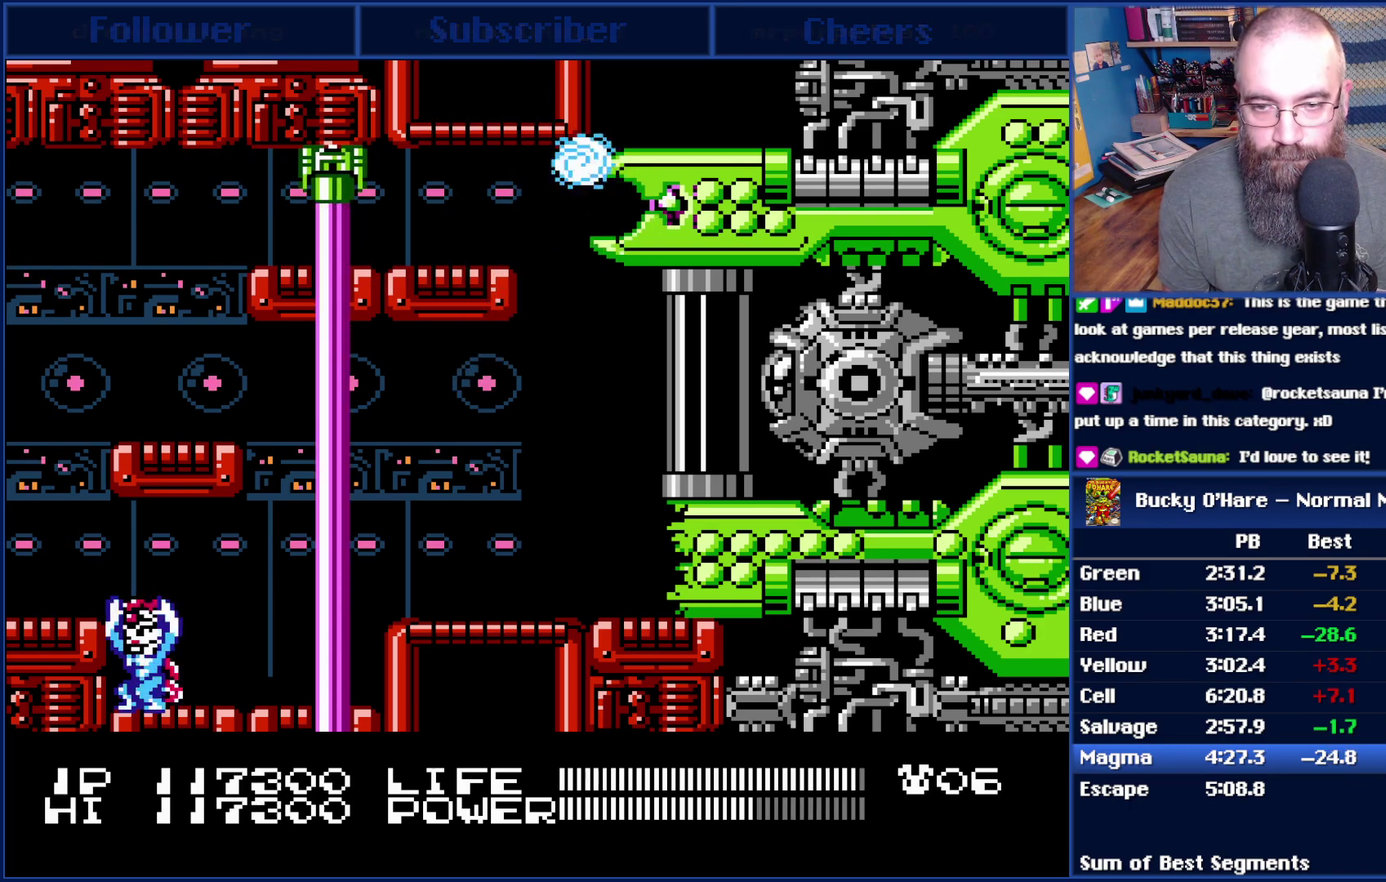
Gameplay with a controller (Nintendo layout); each line is a JSON object with the inputs held at the frame after it. "events" lists button and stick changes between this image and that frame as [ms after this image, input, new state], when the widget could be followed in between. Not read: L3 R3.
{"buttons": ["DPAD_DOWN", "DPAD_RIGHT"], "events": [[117, "DPAD_DOWN", "down"], [117, "DPAD_LEFT", "down"], [200, "DPAD_DOWN", "up"], [233, "DPAD_LEFT", "up"], [417, "DPAD_RIGHT", "down"], [483, "DPAD_DOWN", "down"]]}
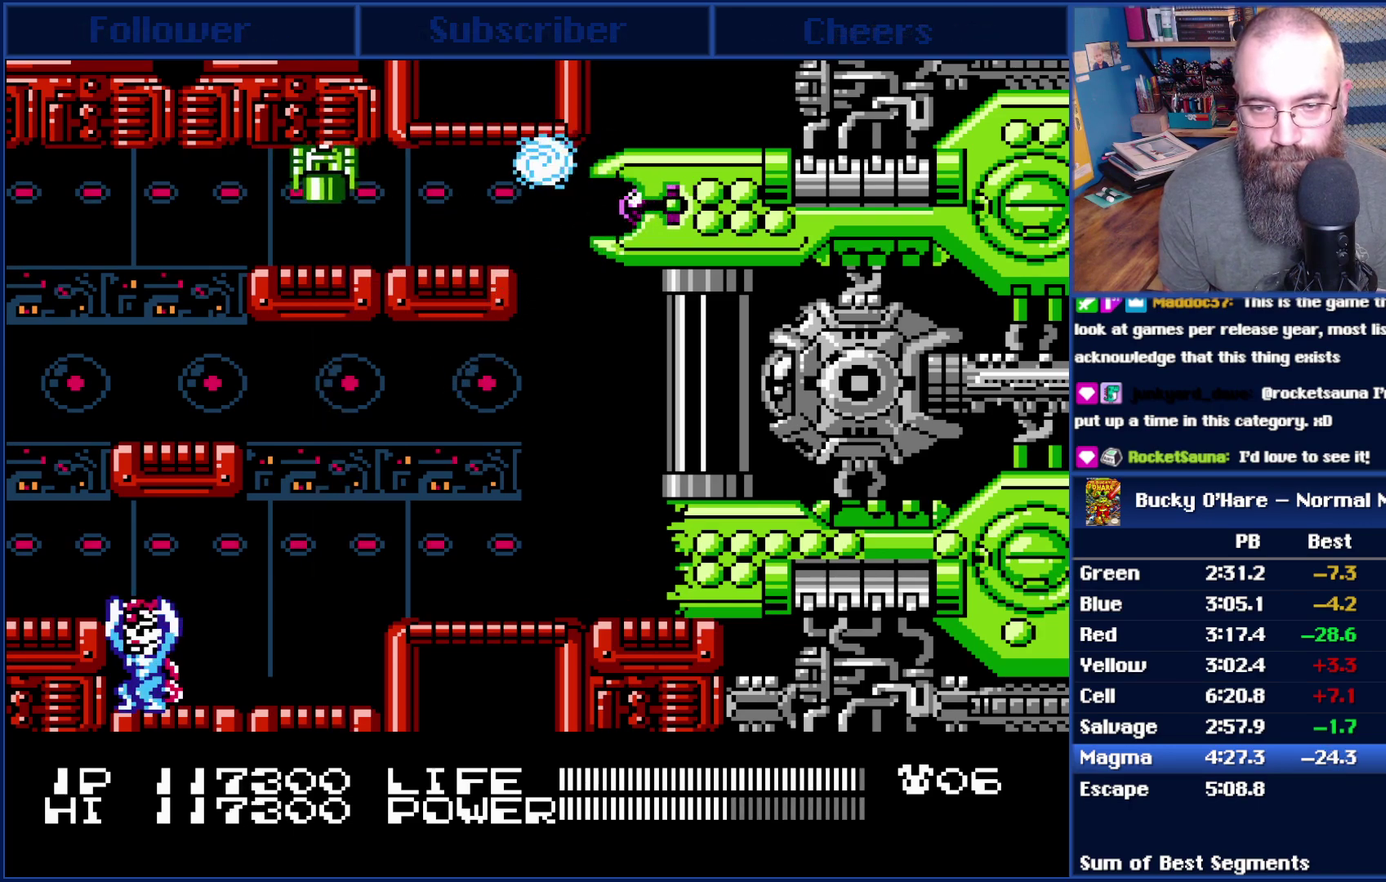
{"buttons": [], "events": [[50, "DPAD_DOWN", "up"], [50, "DPAD_RIGHT", "up"]]}
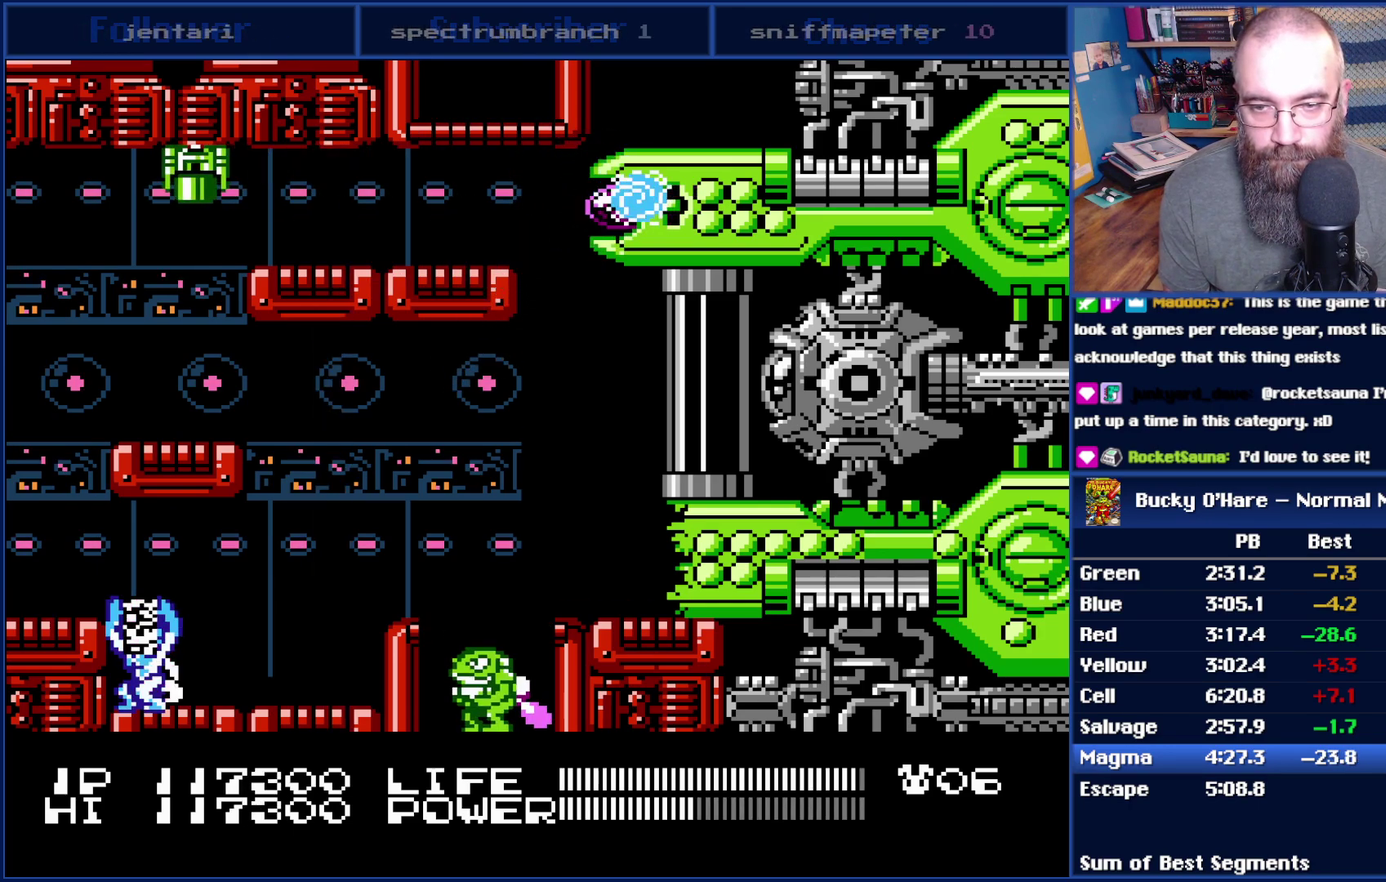
{"buttons": [], "events": [[17, "DPAD_LEFT", "down"], [100, "DPAD_LEFT", "up"], [333, "DPAD_UP", "down"], [417, "DPAD_UP", "up"]]}
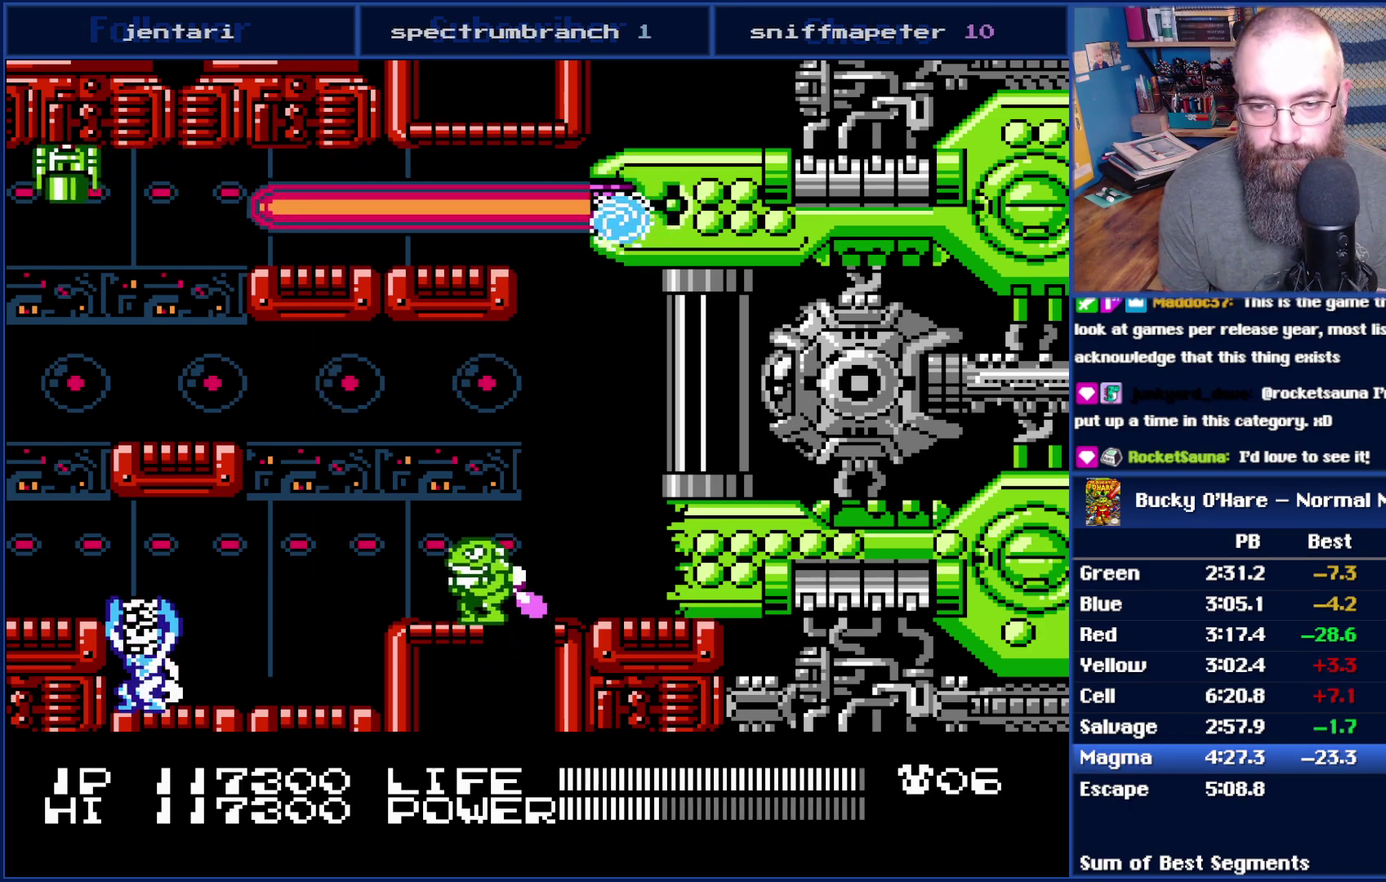
{"buttons": ["DPAD_DOWN"], "events": [[167, "DPAD_DOWN", "down"], [167, "DPAD_RIGHT", "down"], [233, "DPAD_DOWN", "up"], [233, "DPAD_RIGHT", "up"], [483, "DPAD_DOWN", "down"]]}
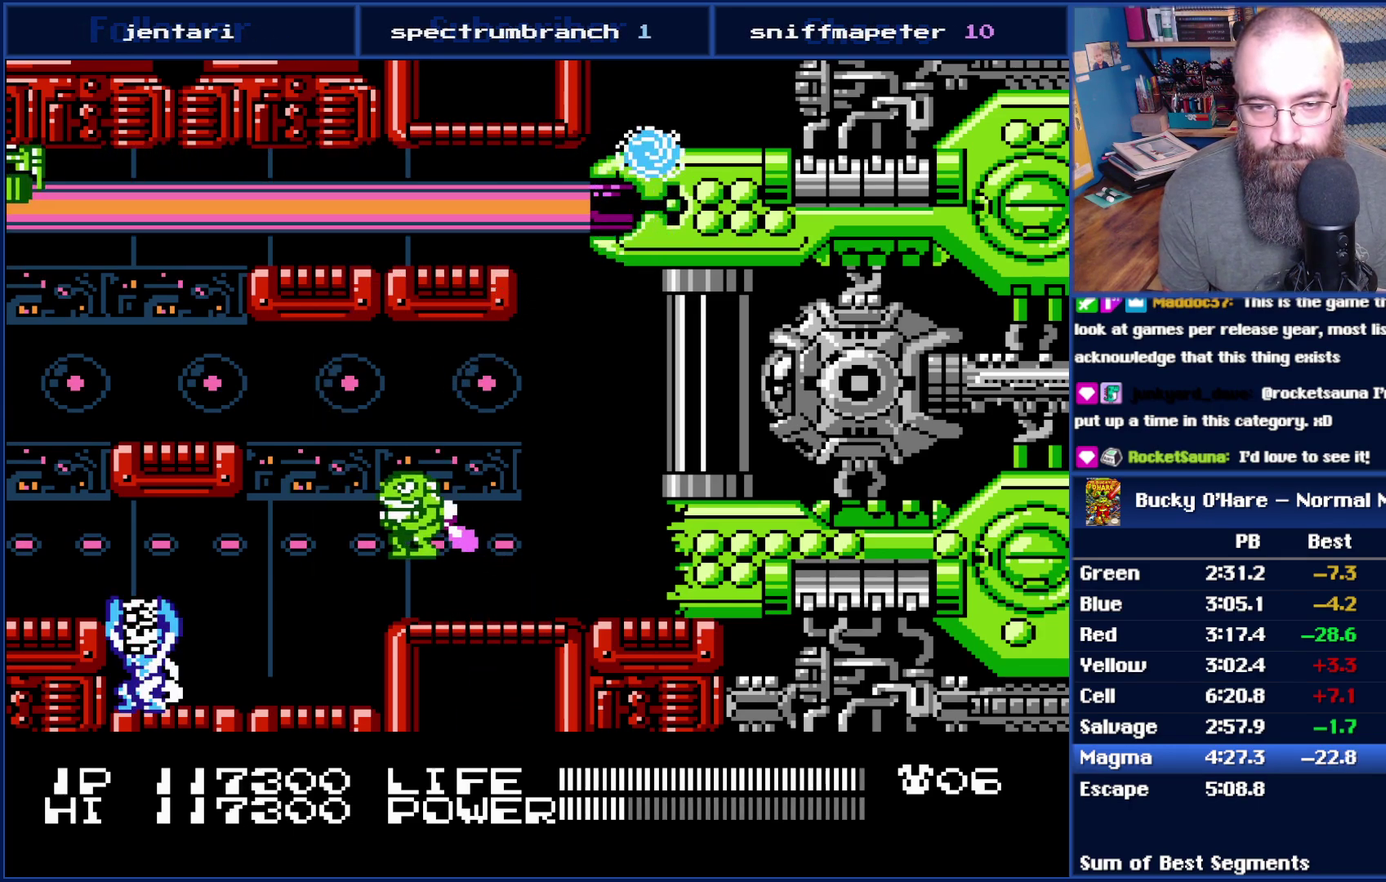
{"buttons": ["DPAD_UP", "DPAD_LEFT"], "events": [[83, "DPAD_DOWN", "up"], [350, "DPAD_LEFT", "down"], [350, "DPAD_UP", "down"]]}
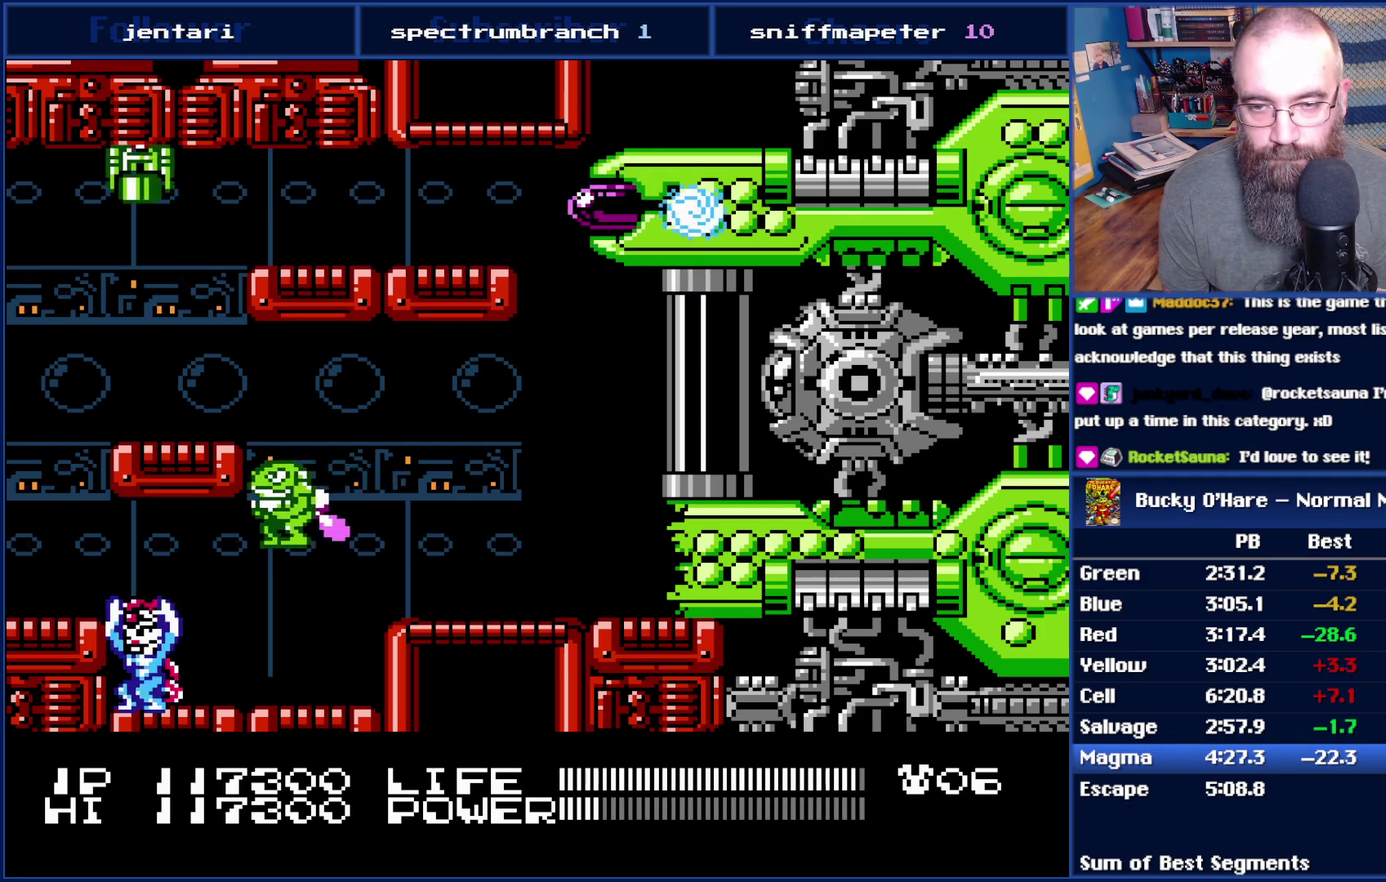
{"buttons": [], "events": [[50, "DPAD_UP", "up"], [83, "DPAD_LEFT", "up"], [200, "DPAD_RIGHT", "down"], [200, "DPAD_UP", "down"], [267, "DPAD_RIGHT", "up"], [267, "DPAD_UP", "up"]]}
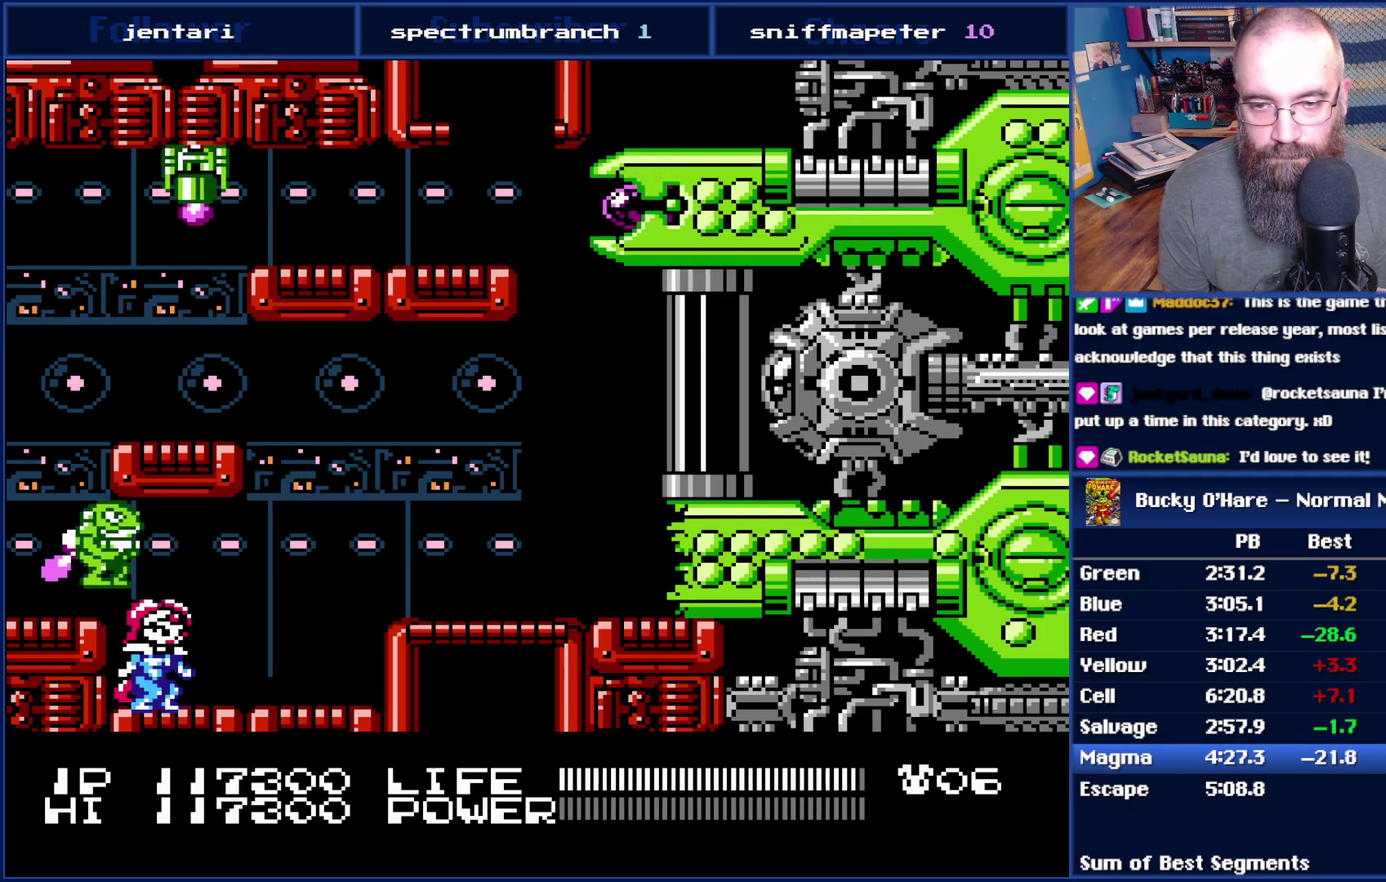
{"buttons": ["B"], "events": [[50, "B", "down"]]}
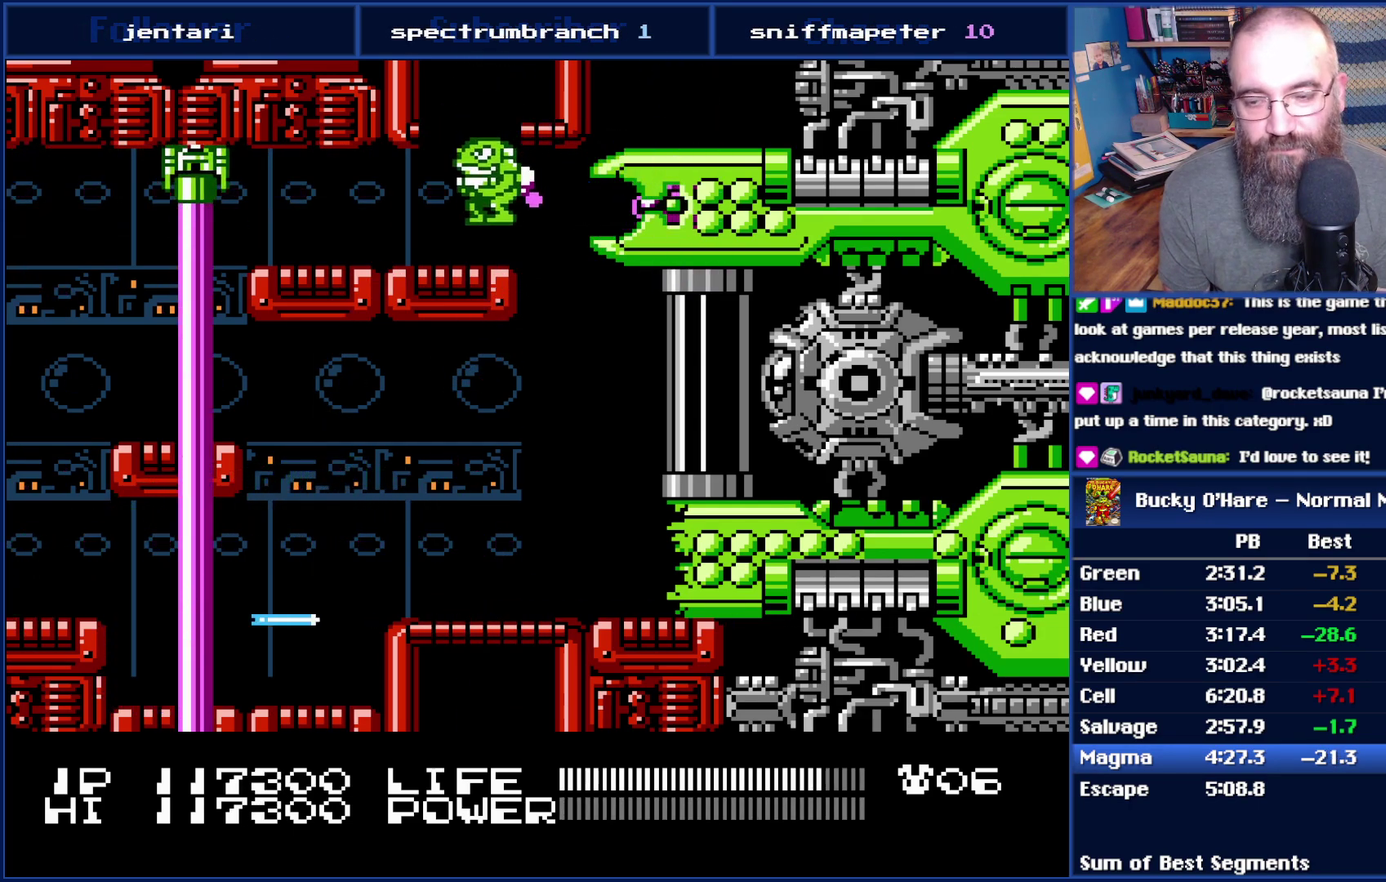
{"buttons": ["B"], "events": [[267, "DPAD_LEFT", "down"], [300, "B", "up"], [450, "B", "down"], [450, "DPAD_LEFT", "up"]]}
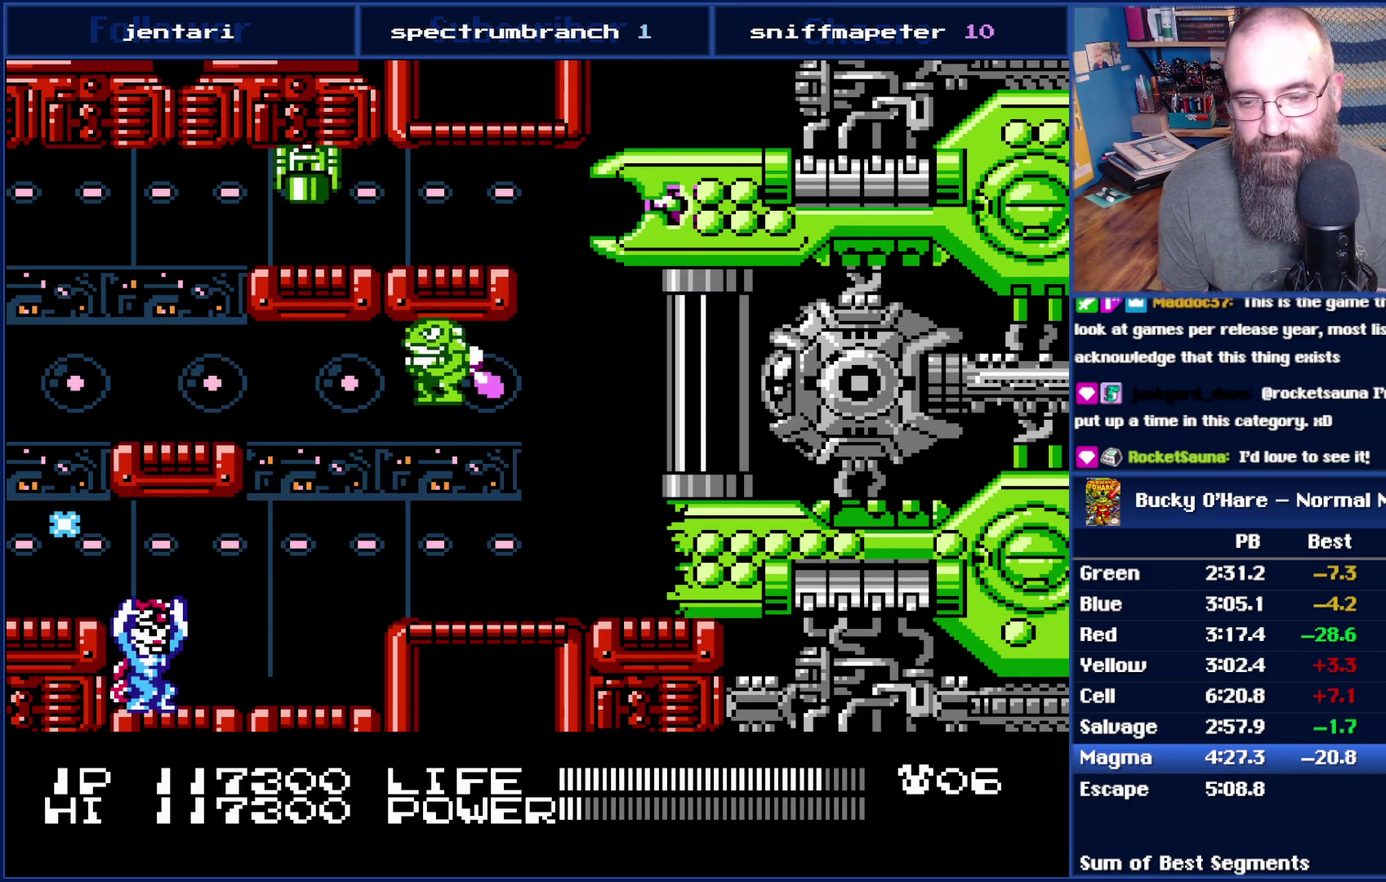
{"buttons": ["B", "DPAD_LEFT"], "events": [[233, "B", "up"], [233, "DPAD_LEFT", "down"], [483, "B", "down"]]}
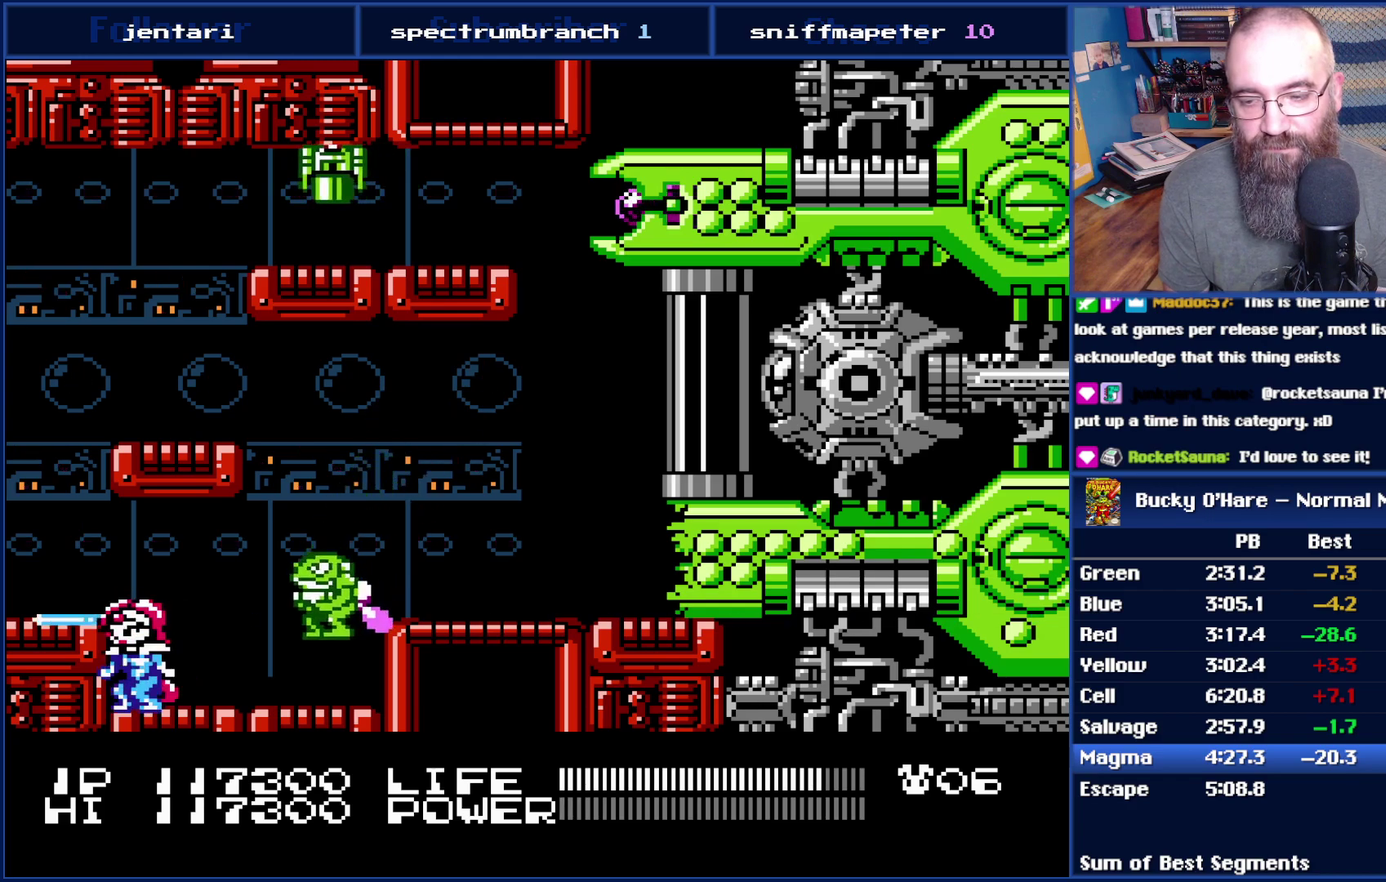
{"buttons": ["B"], "events": [[50, "DPAD_LEFT", "up"]]}
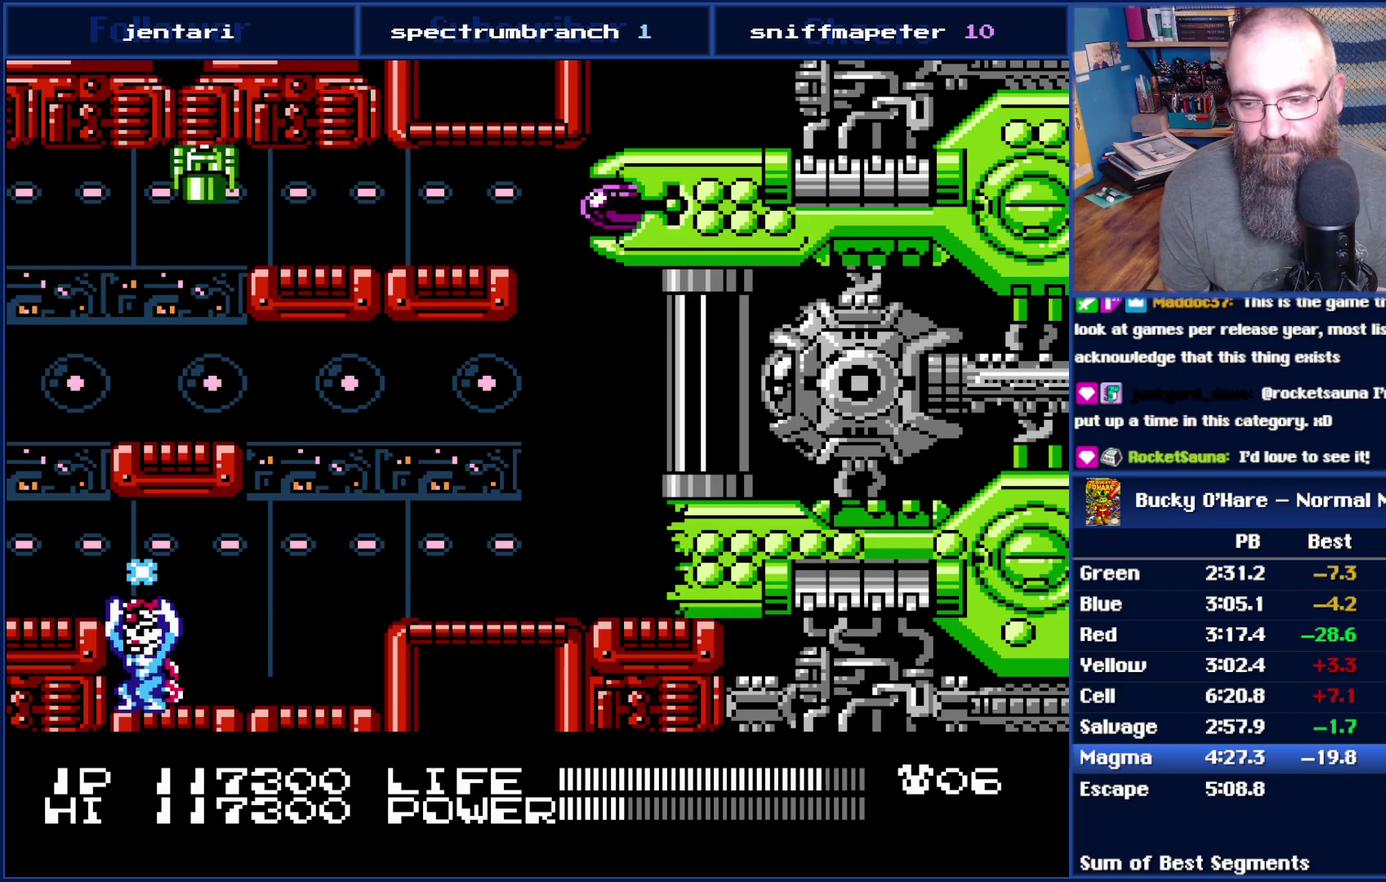
{"buttons": ["B"], "events": []}
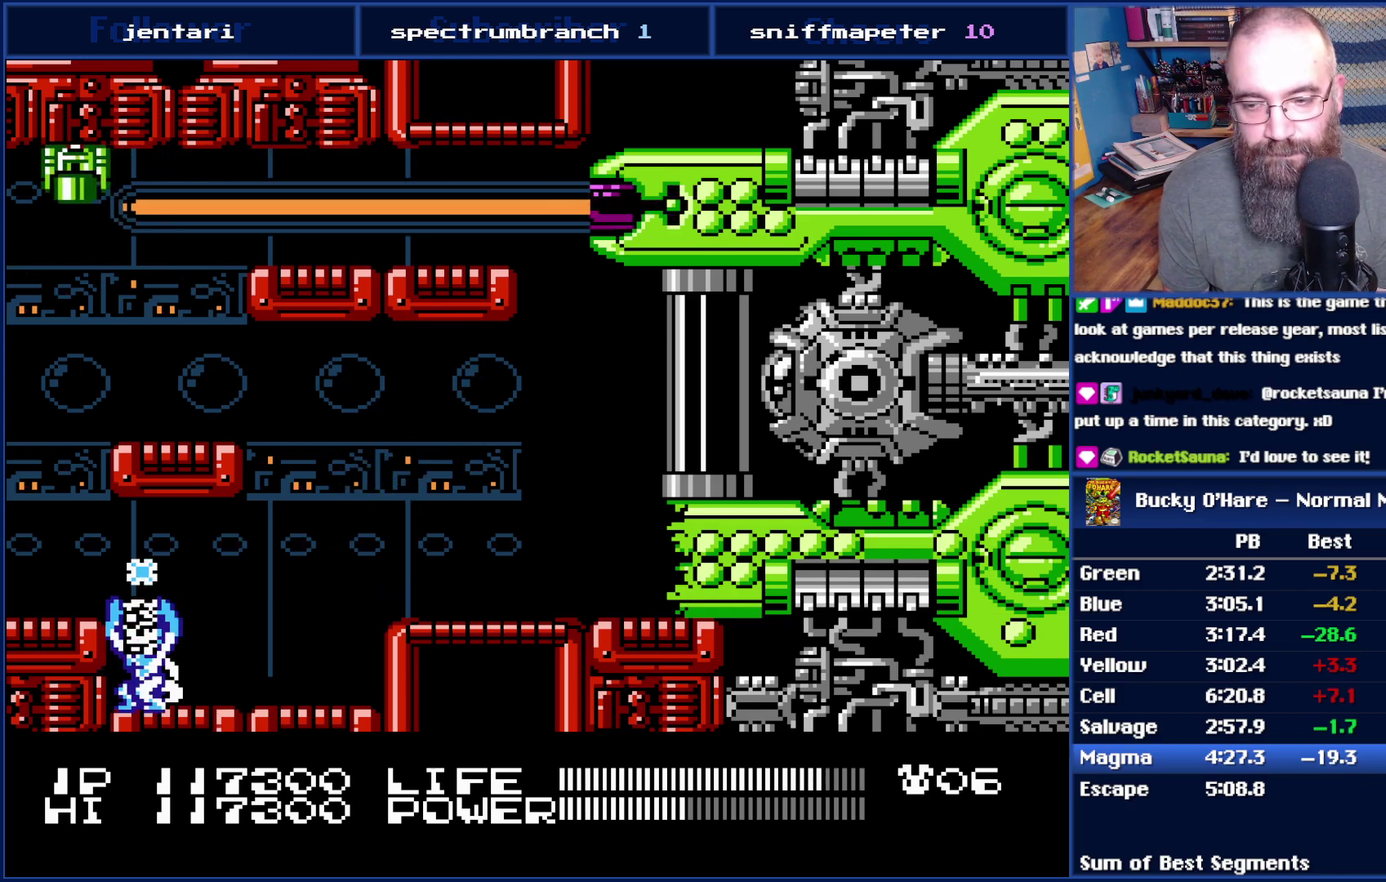
{"buttons": ["B"], "events": []}
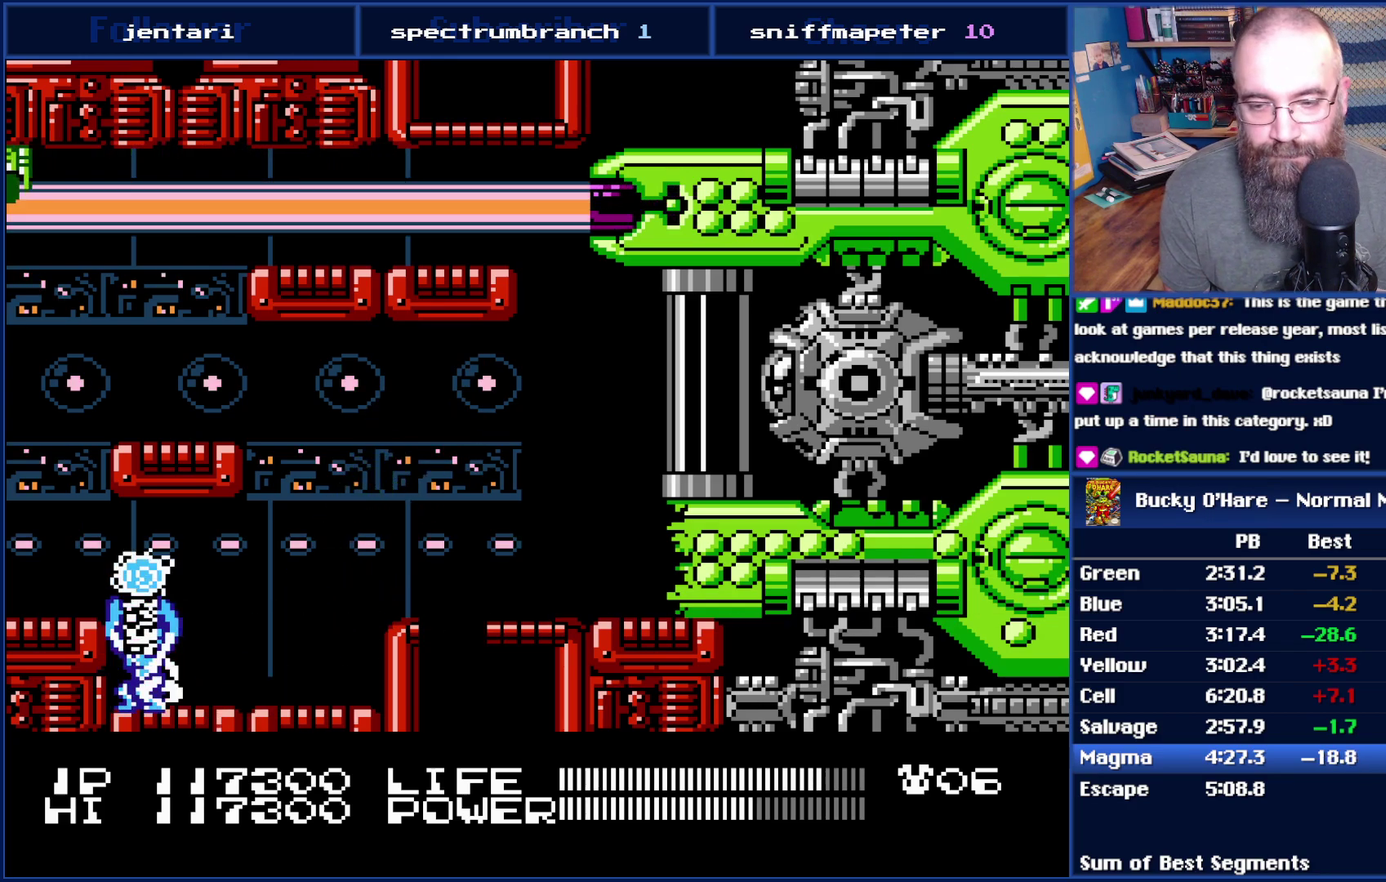
{"buttons": ["DPAD_RIGHT"], "events": [[267, "DPAD_RIGHT", "down"], [350, "B", "up"]]}
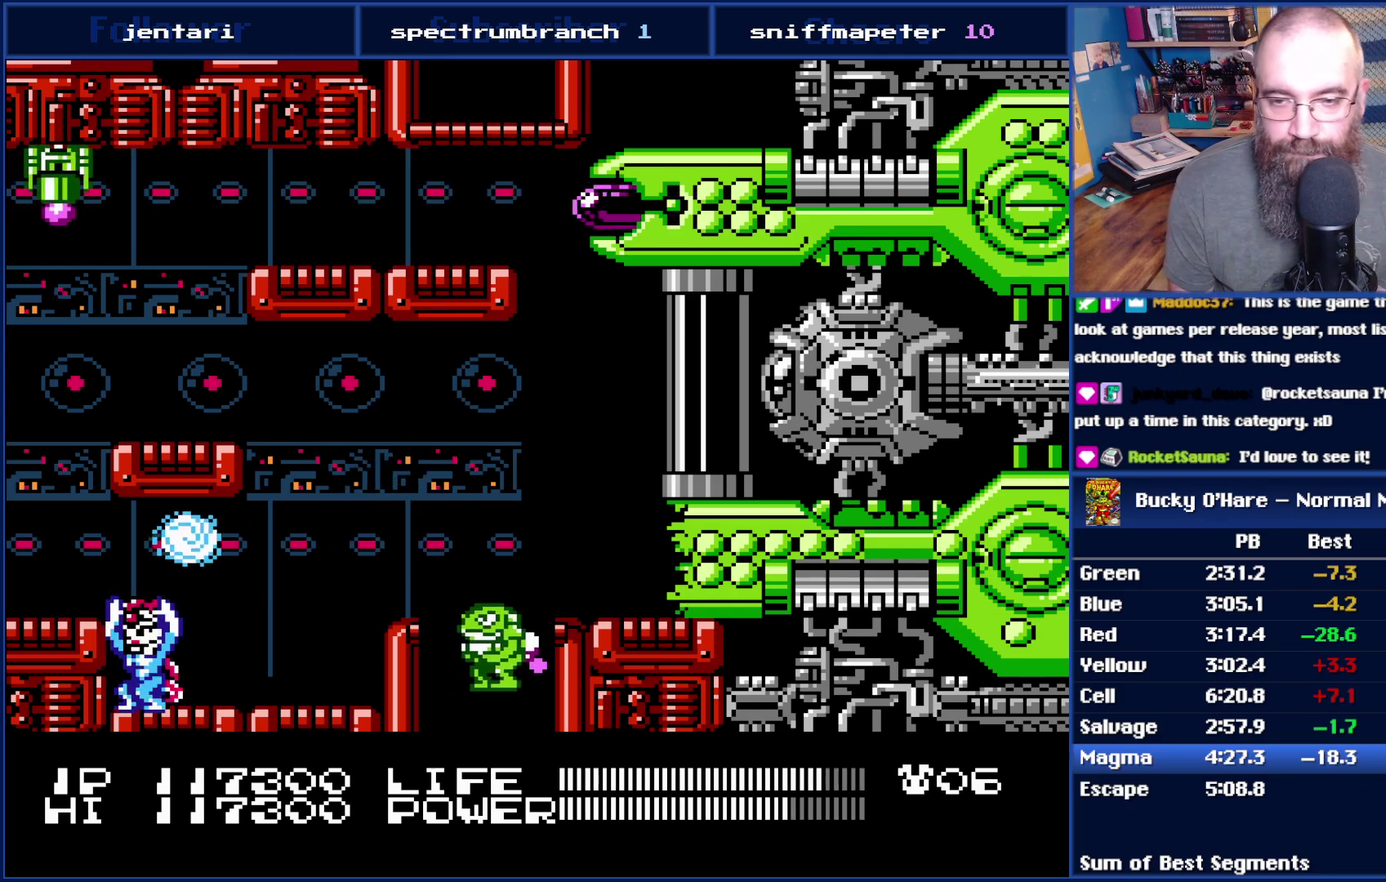
{"buttons": [], "events": [[133, "DPAD_UP", "down"], [333, "DPAD_RIGHT", "up"], [333, "DPAD_UP", "up"]]}
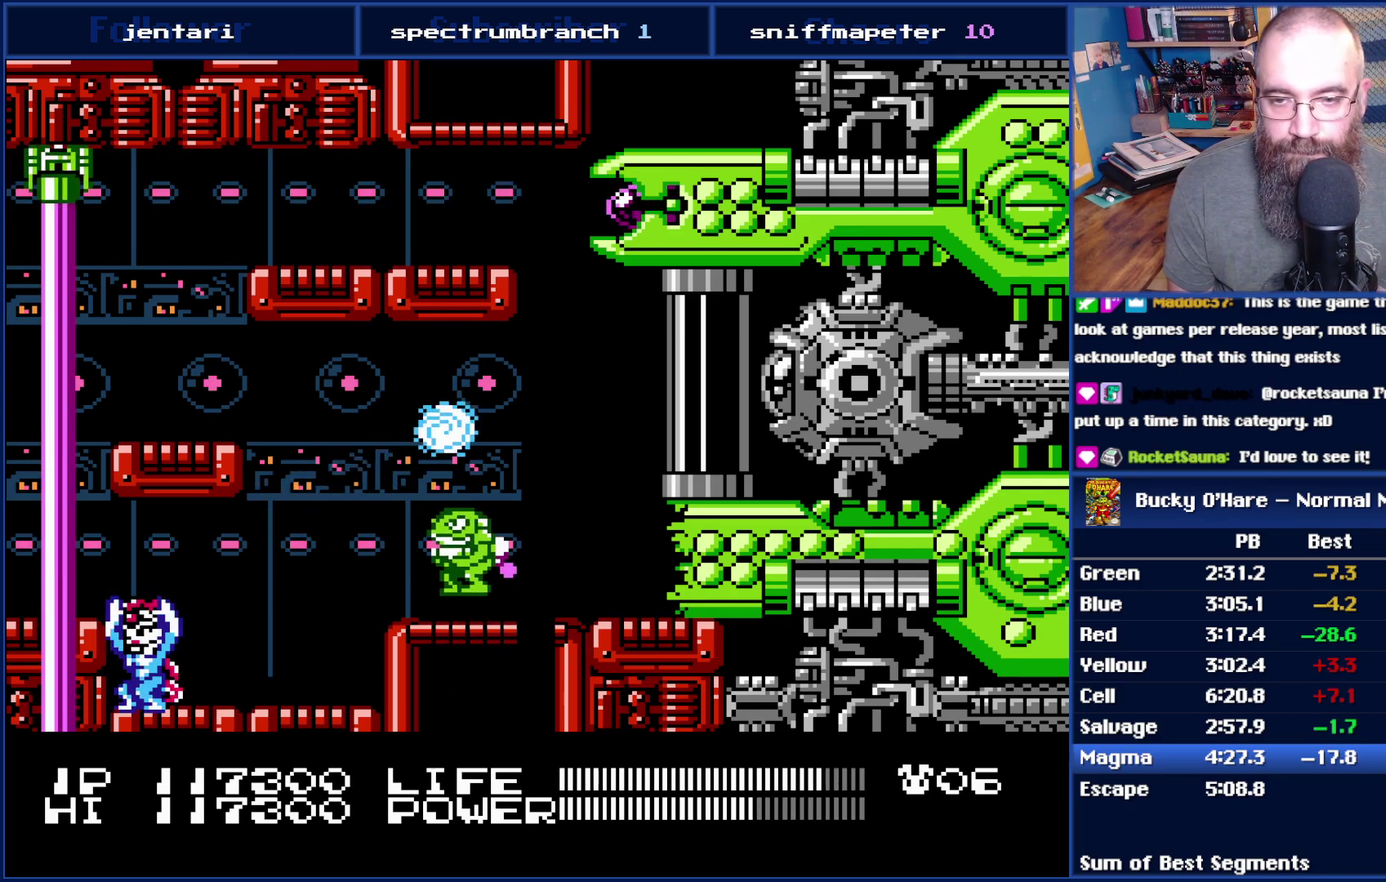
{"buttons": [], "events": [[267, "DPAD_LEFT", "down"], [417, "DPAD_LEFT", "up"]]}
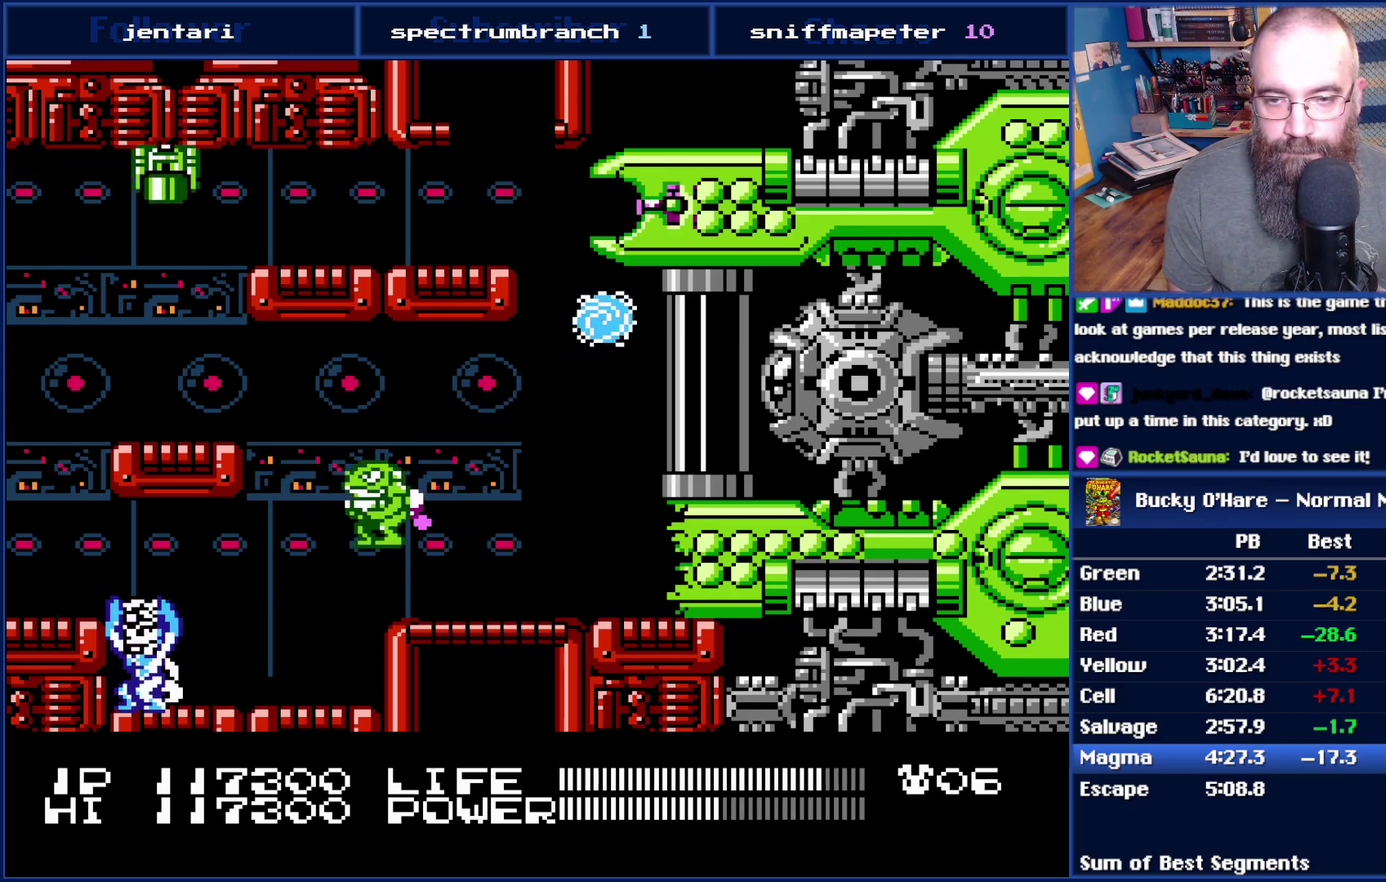
{"buttons": ["DPAD_RIGHT"], "events": [[450, "DPAD_RIGHT", "down"]]}
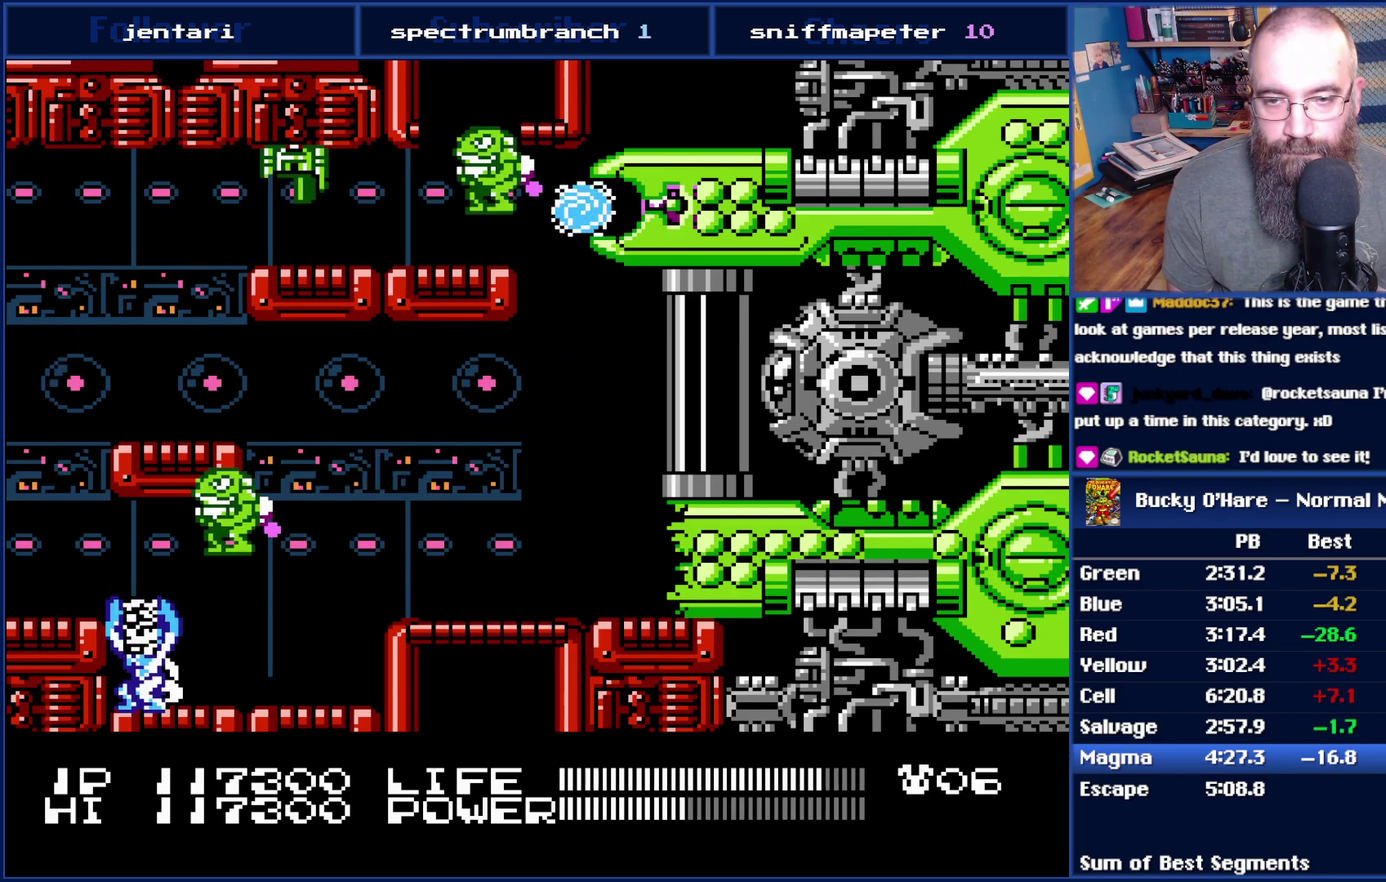
{"buttons": [], "events": [[17, "DPAD_RIGHT", "up"], [167, "DPAD_DOWN", "down"], [300, "DPAD_DOWN", "up"]]}
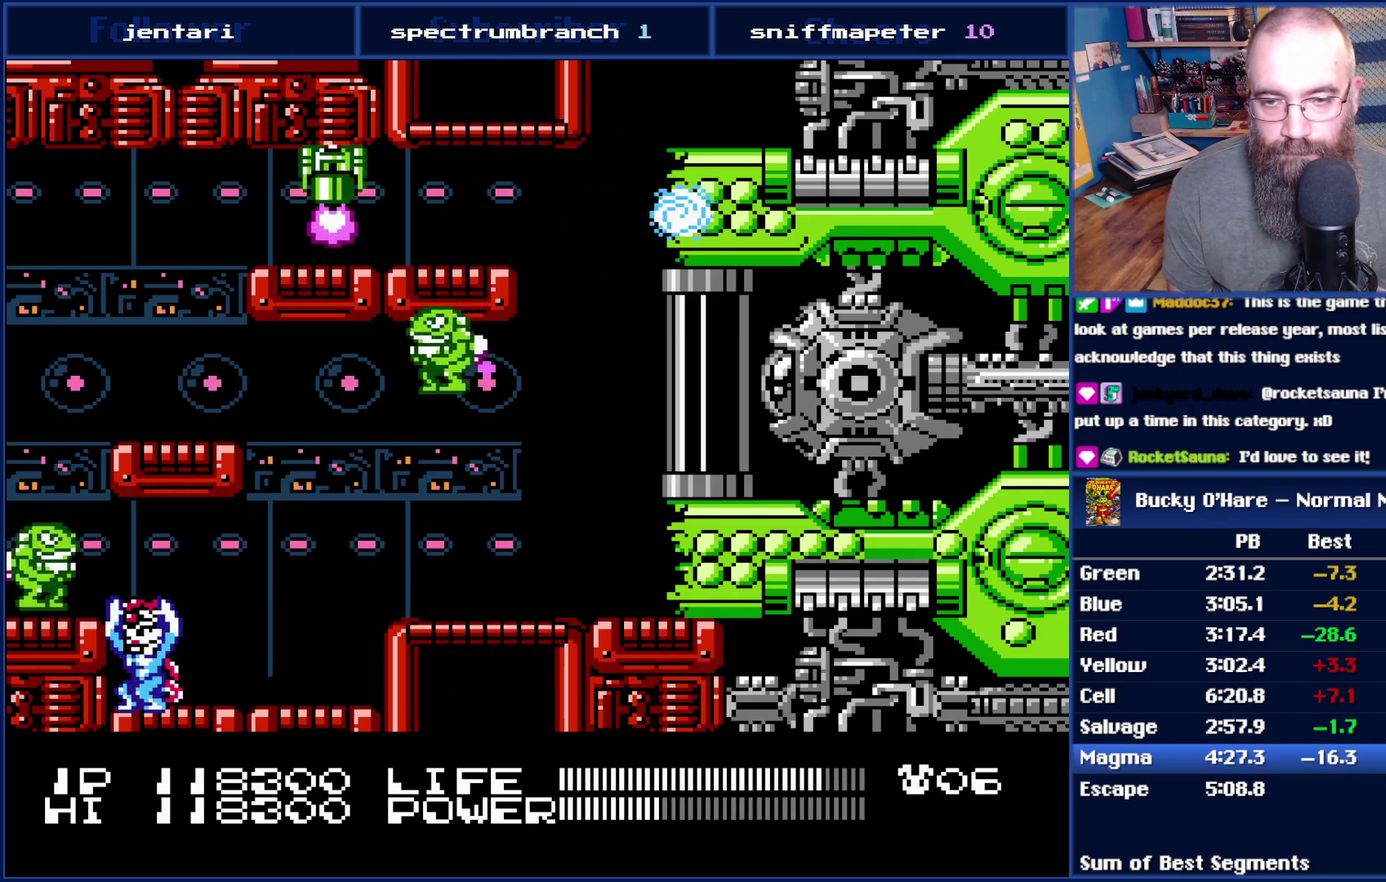
{"buttons": [], "events": [[50, "DPAD_LEFT", "down"], [167, "DPAD_LEFT", "up"], [300, "DPAD_RIGHT", "down"], [417, "DPAD_RIGHT", "up"]]}
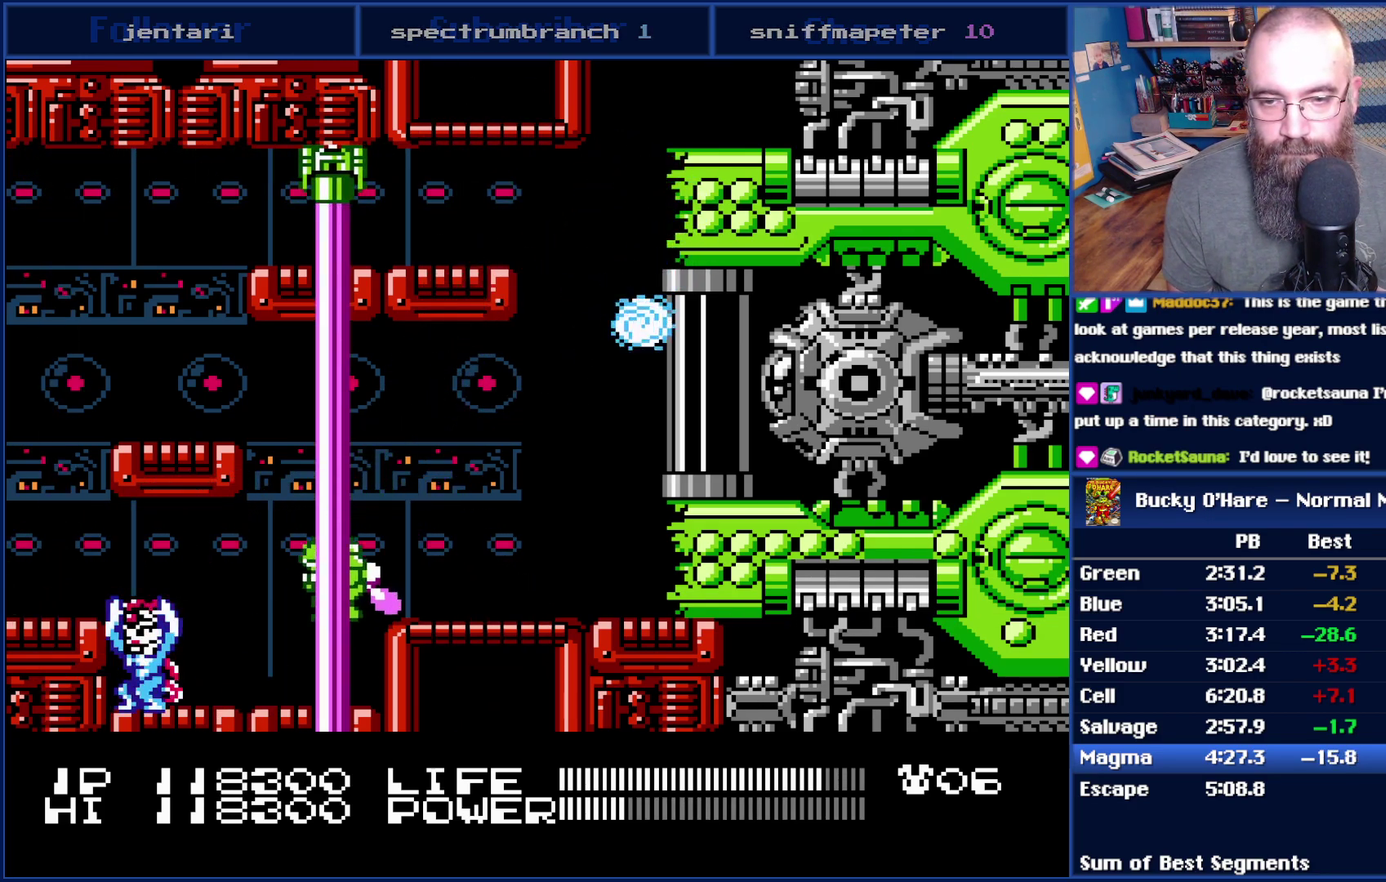
{"buttons": [], "events": [[50, "DPAD_UP", "down"], [133, "DPAD_UP", "up"]]}
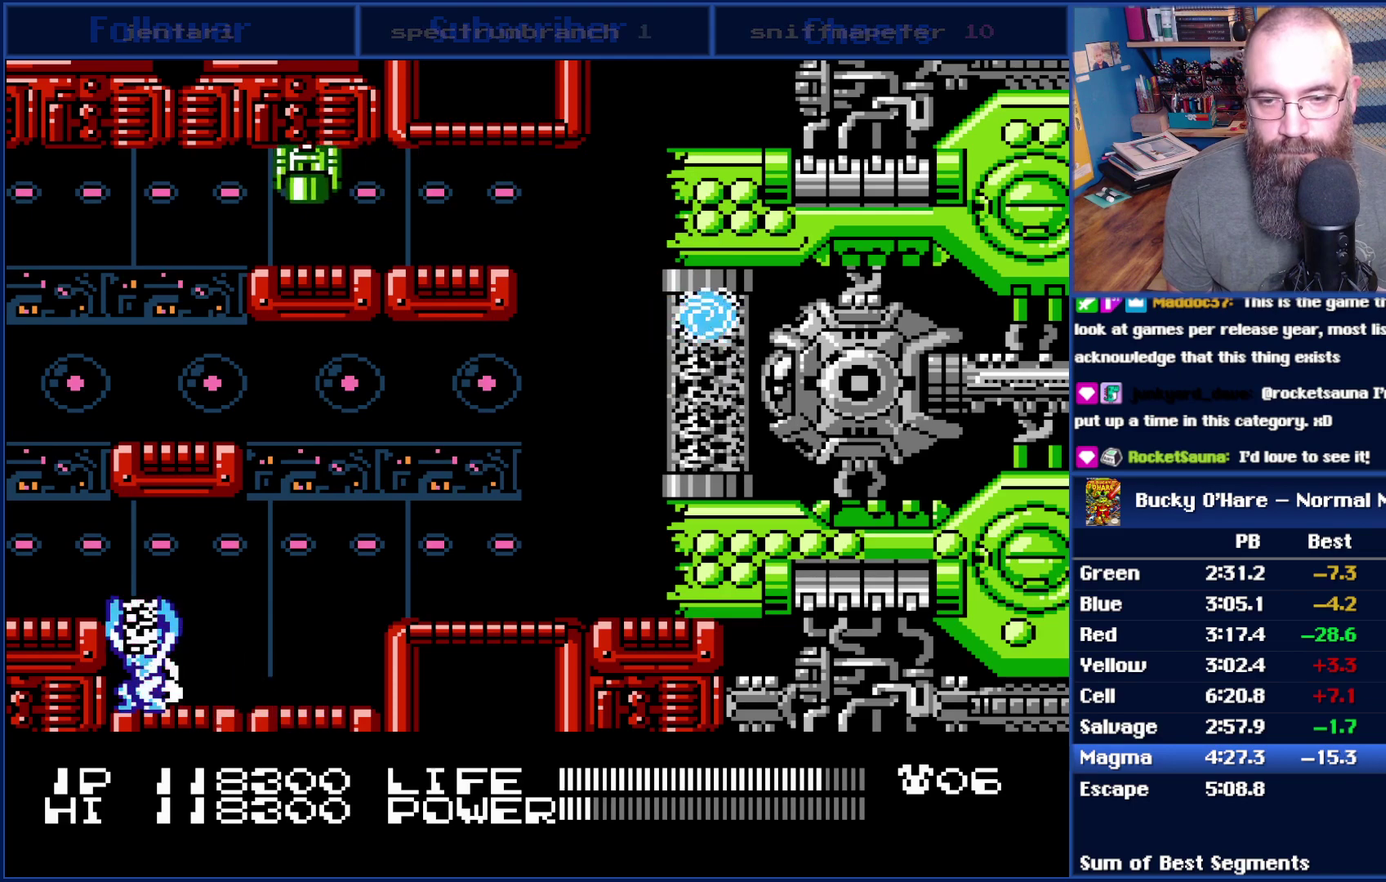
{"buttons": [], "events": [[317, "DPAD_DOWN", "down"], [450, "DPAD_DOWN", "up"]]}
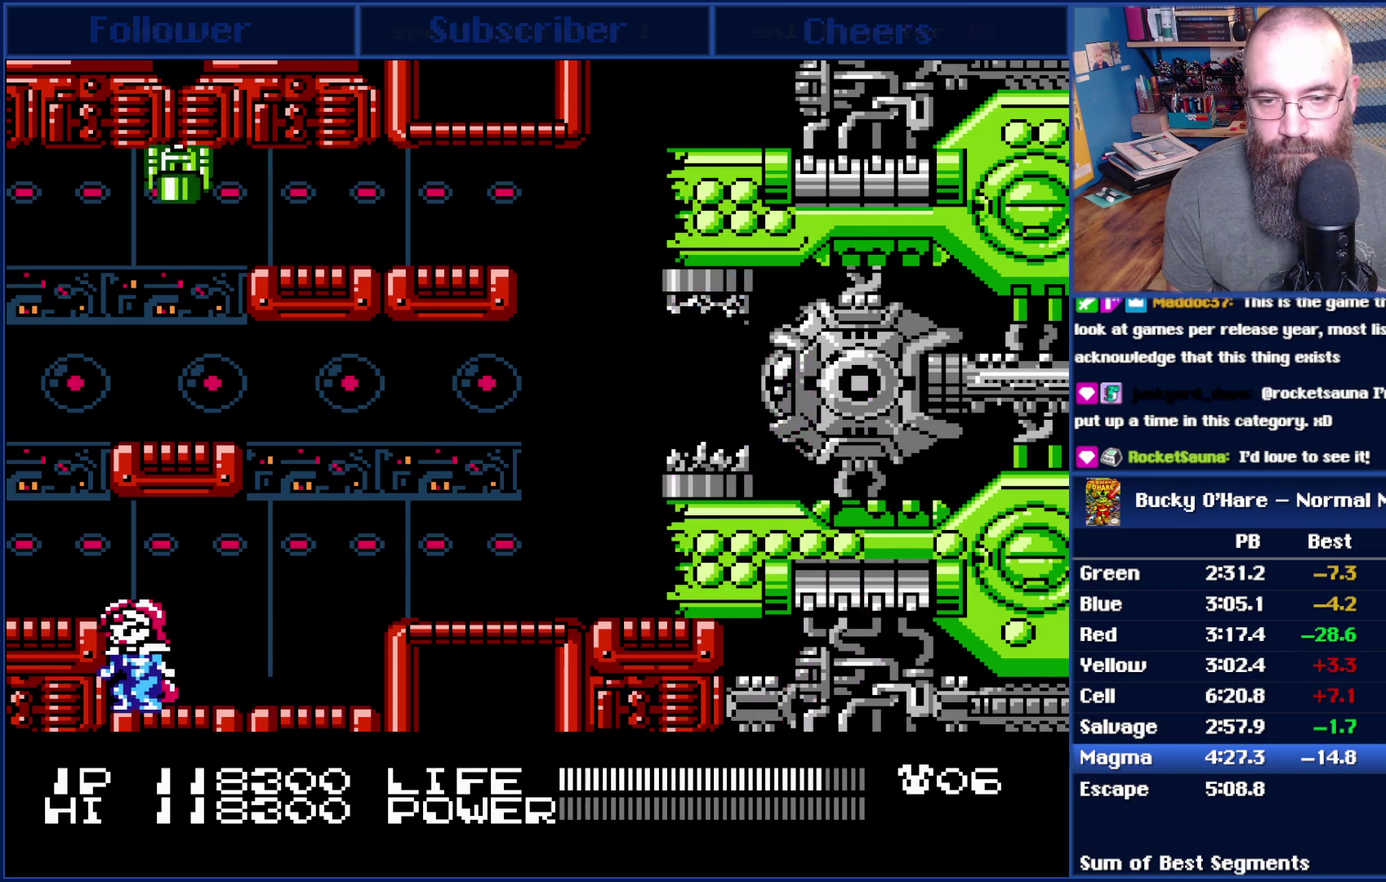
{"buttons": ["B"], "events": [[333, "B", "down"]]}
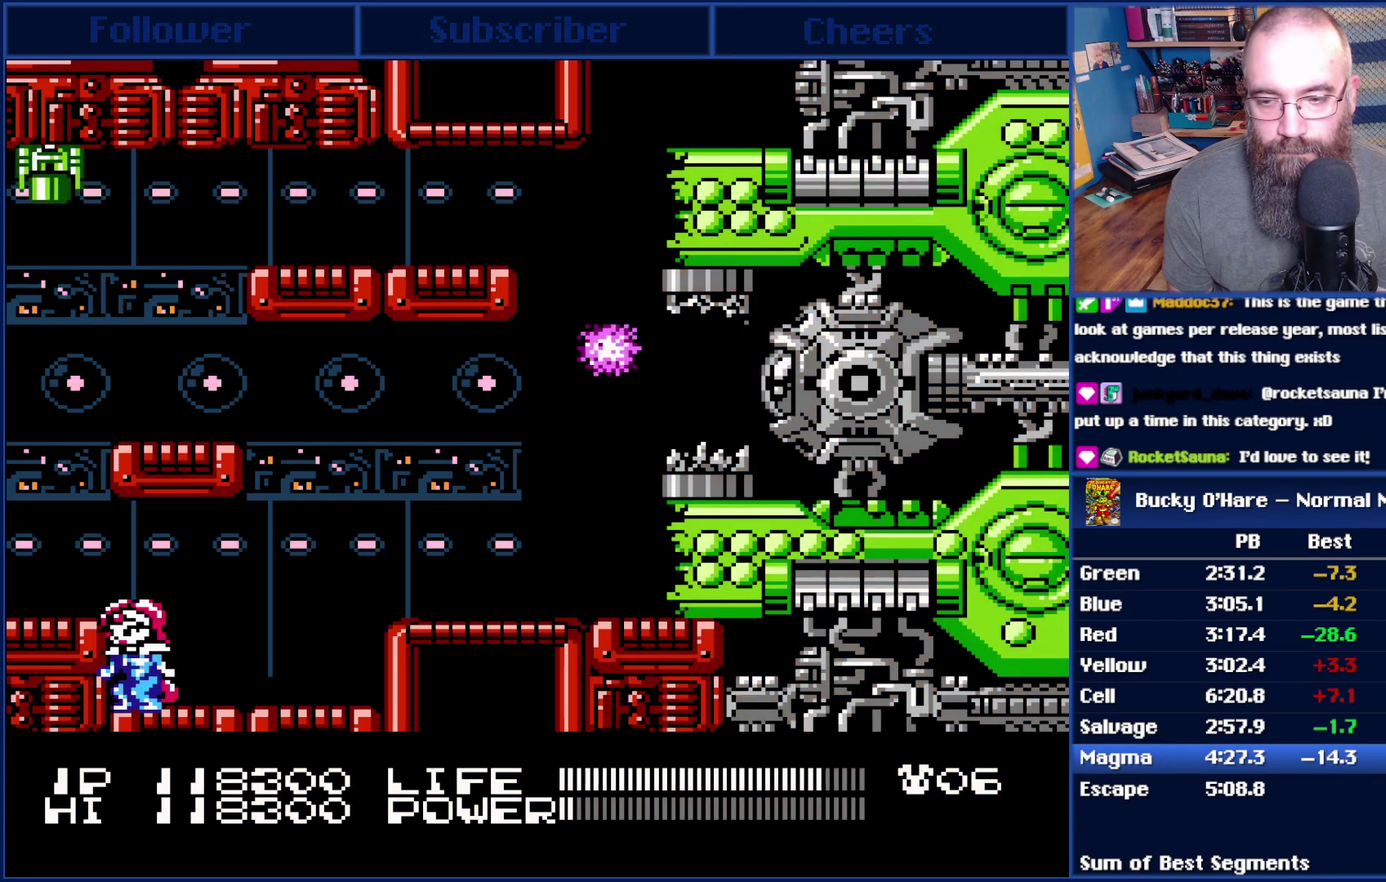
{"buttons": ["B"], "events": []}
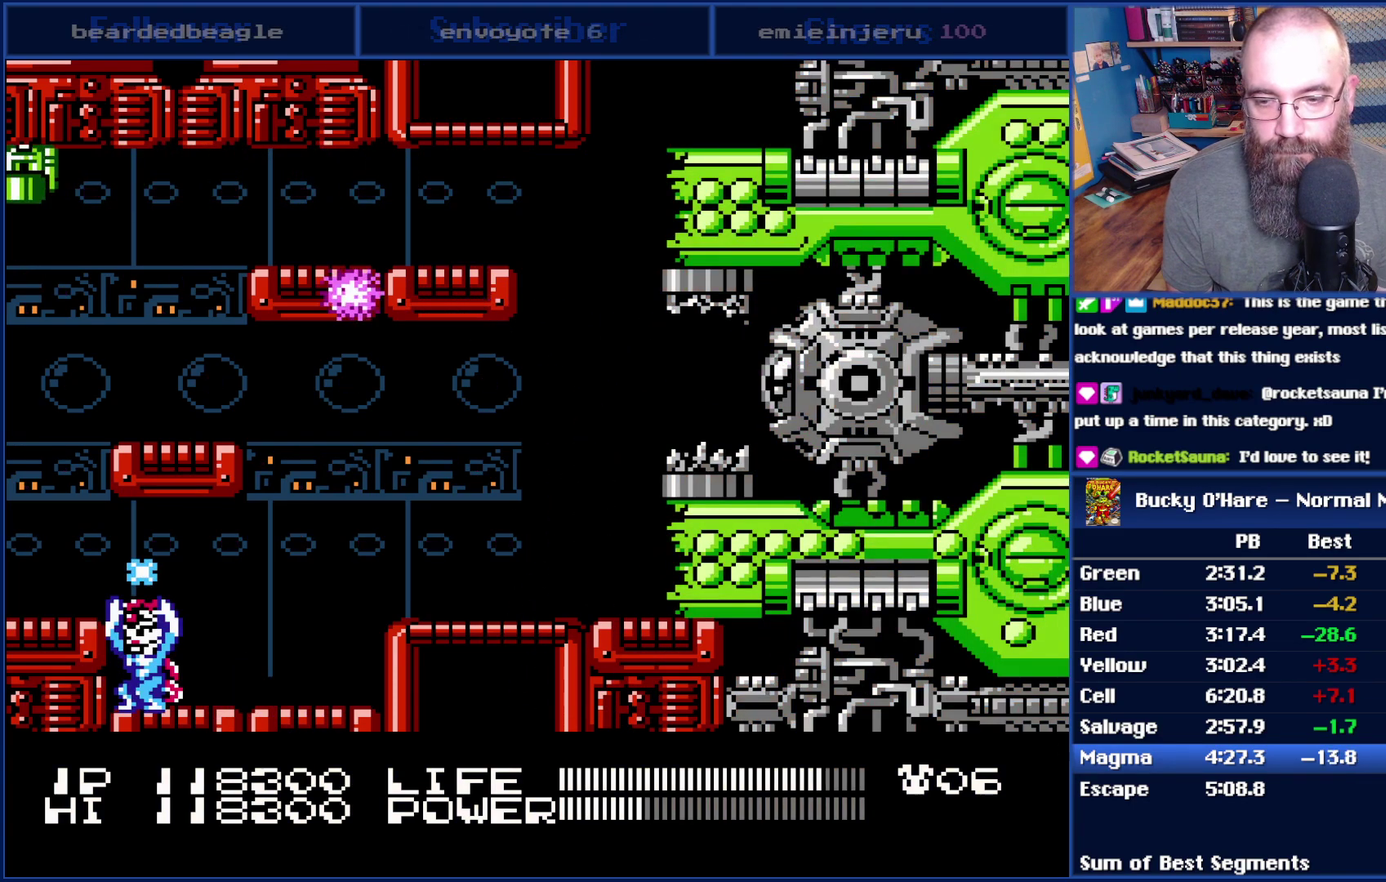
{"buttons": ["B"], "events": []}
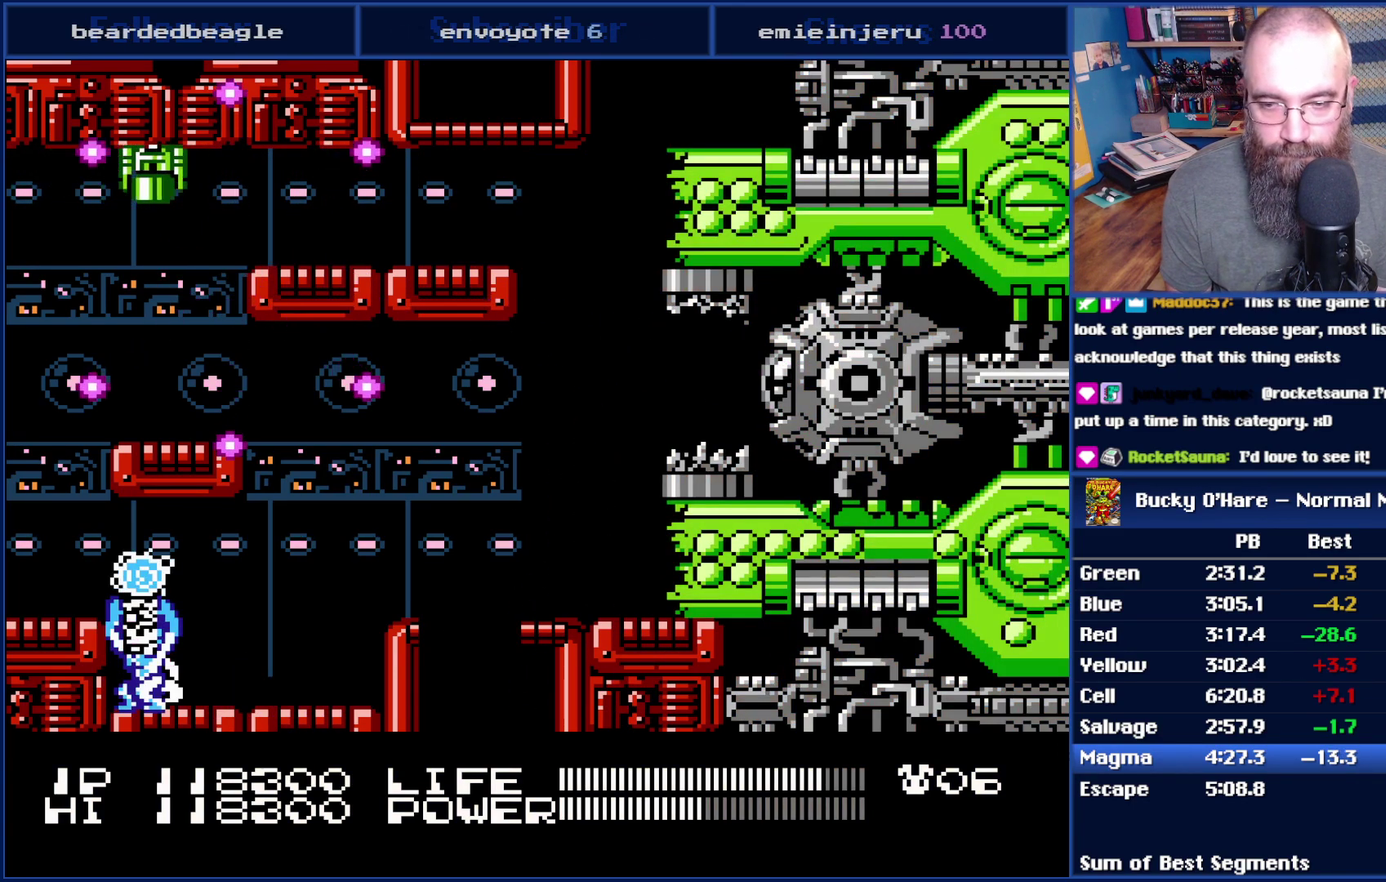
{"buttons": ["B"], "events": []}
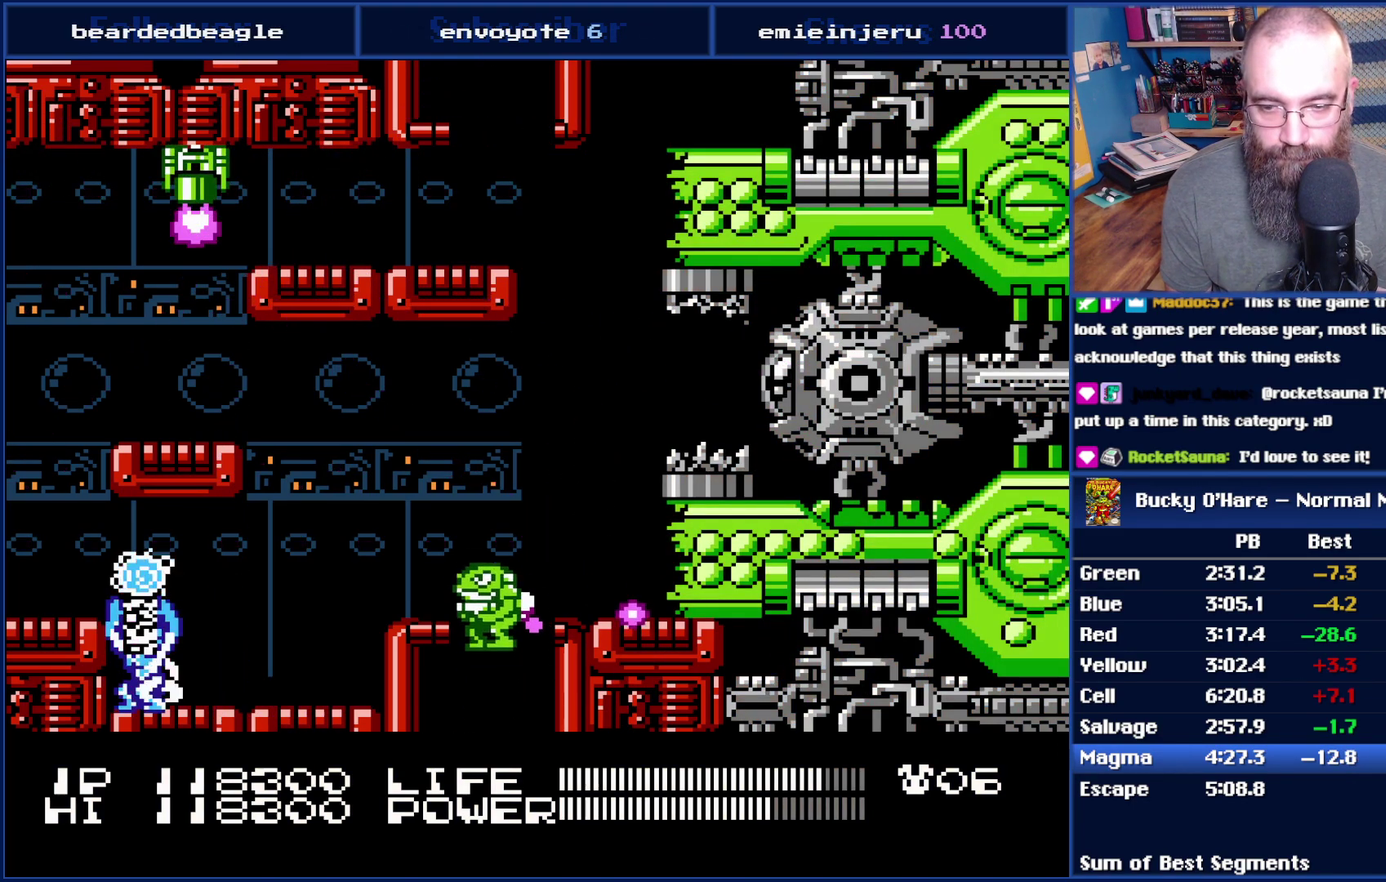
{"buttons": ["B"], "events": []}
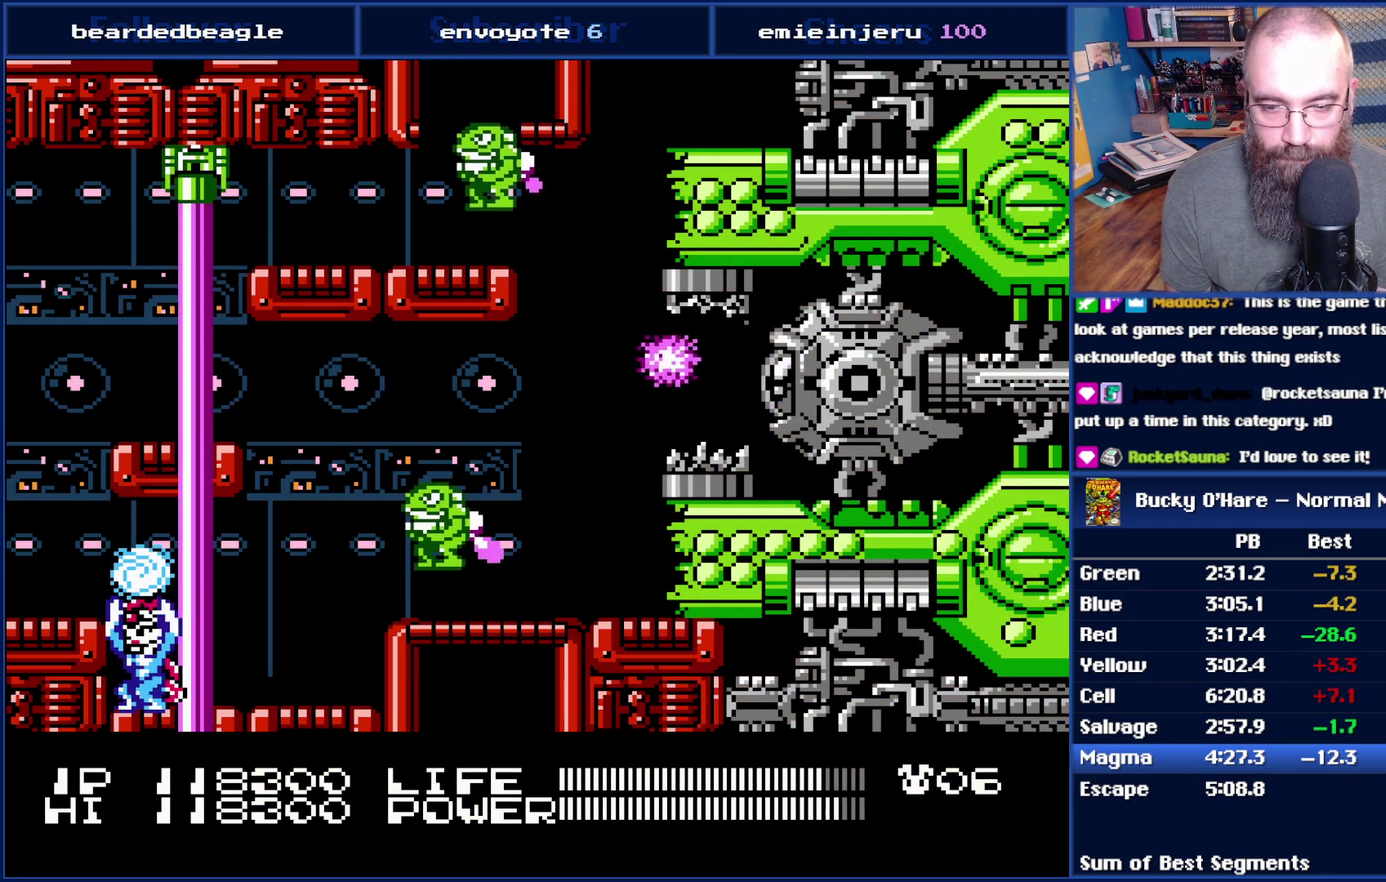
{"buttons": ["DPAD_RIGHT"], "events": [[233, "DPAD_RIGHT", "down"], [267, "B", "up"]]}
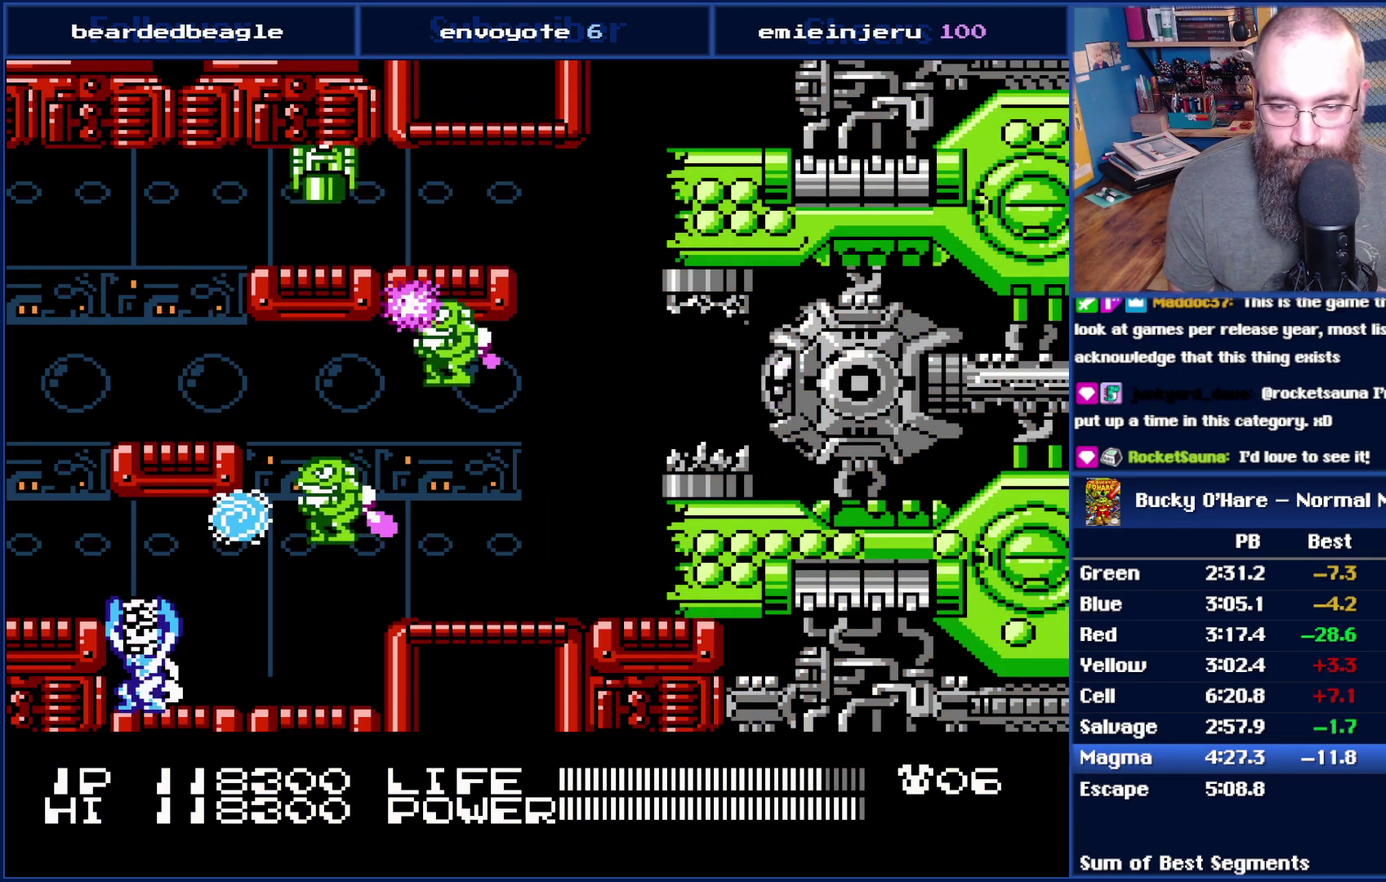
{"buttons": [], "events": [[100, "DPAD_DOWN", "down"], [450, "DPAD_DOWN", "up"], [450, "DPAD_RIGHT", "up"]]}